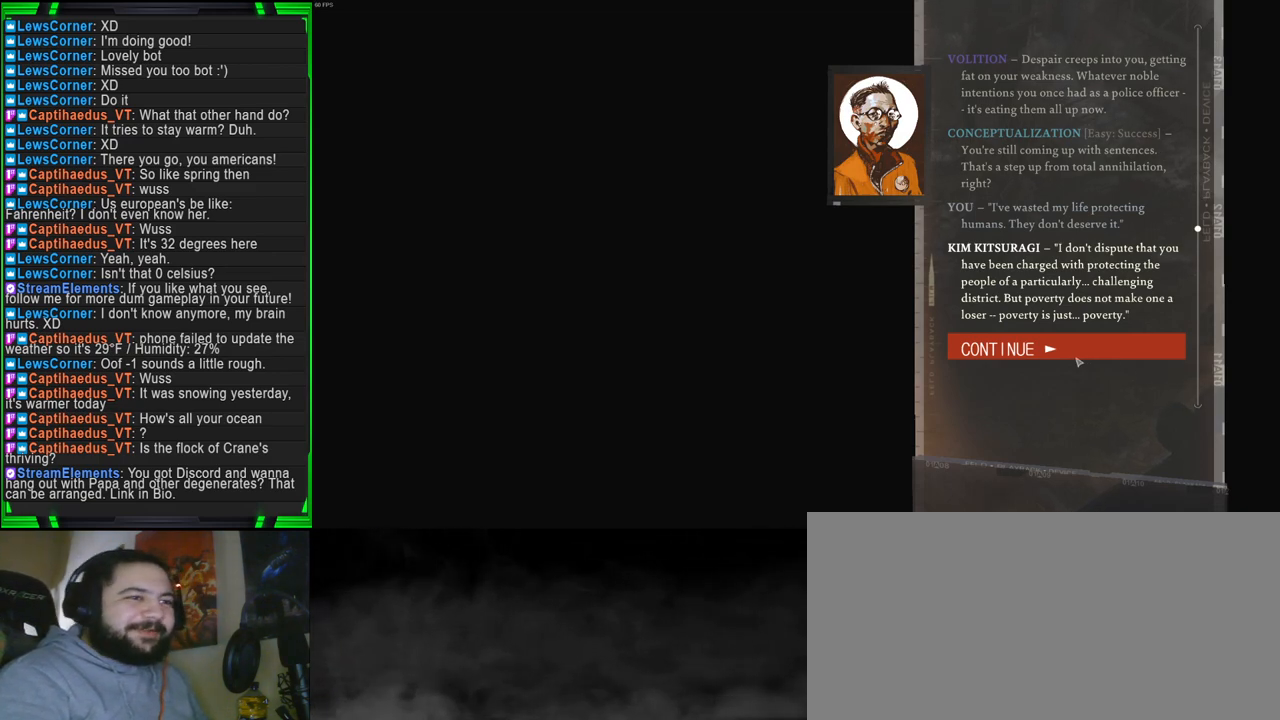
Gameplay with keyboard and mouse; each line is a JSON object with the keys and mouse buttons held at the frame after it. "events" lists presses ("down") and releases ("up") of "1", "2", "3", "4", "5", "a", "alt", "b", "c", "ctrl", "d", "e", "f", "g", "q", "r", "s", "shift", "space", "t", "tab", "tilde", "v", "w", "x", "z", "mouse_left", "mouse_wheel", "mouse_right", "mouse_mb4" and "mouse_mb5" between this image and that frame as [ms after this image, input, new state], when the widget could be followed in between. "mouse_left", "mouse_wheel", "mouse_right", "mouse_mb4", "mouse_mb5" = the "left", "wheel", "right", "mb4", "mb5" buttons of the "mouse" list. No other keys are recorded. "wheel" means that the mouse wheel is clicked or scrolled. Mouse movement is not recorded.
{"keys": [], "mouse": [], "events": [[317, "mouse_left", "down"], [400, "mouse_left", "up"]]}
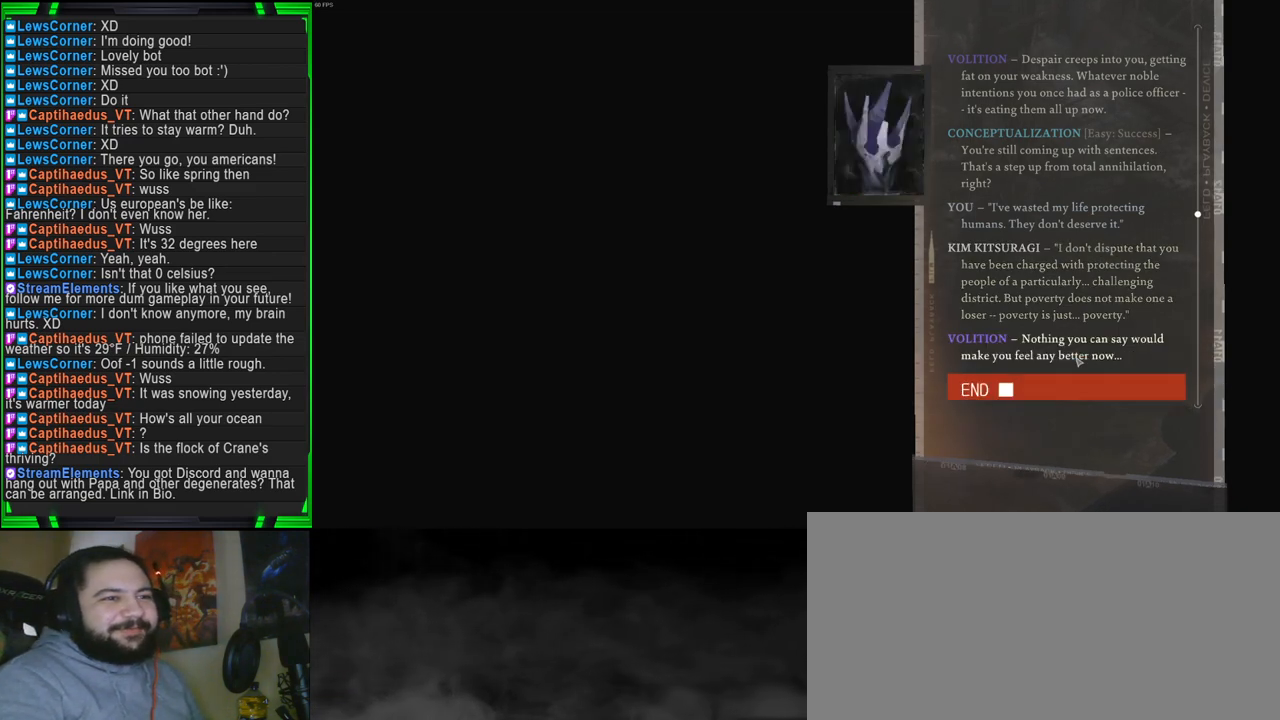
{"keys": [], "mouse": [], "events": []}
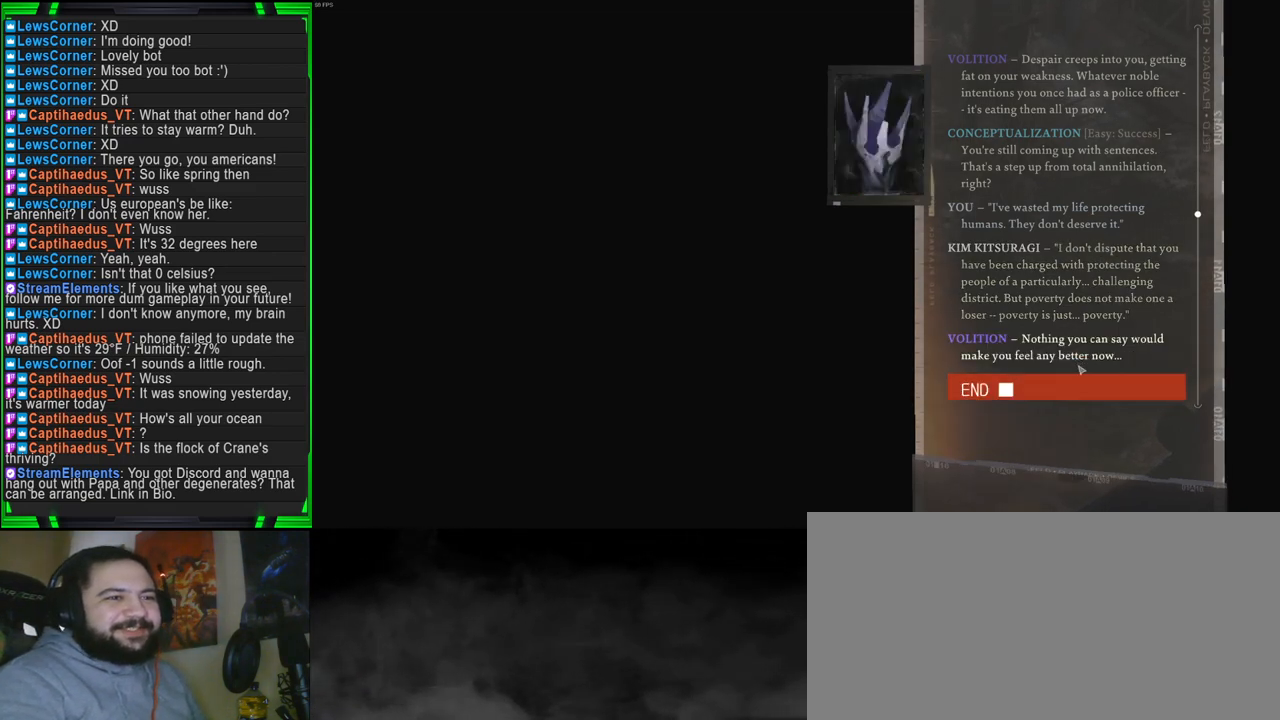
{"keys": [], "mouse": [], "events": []}
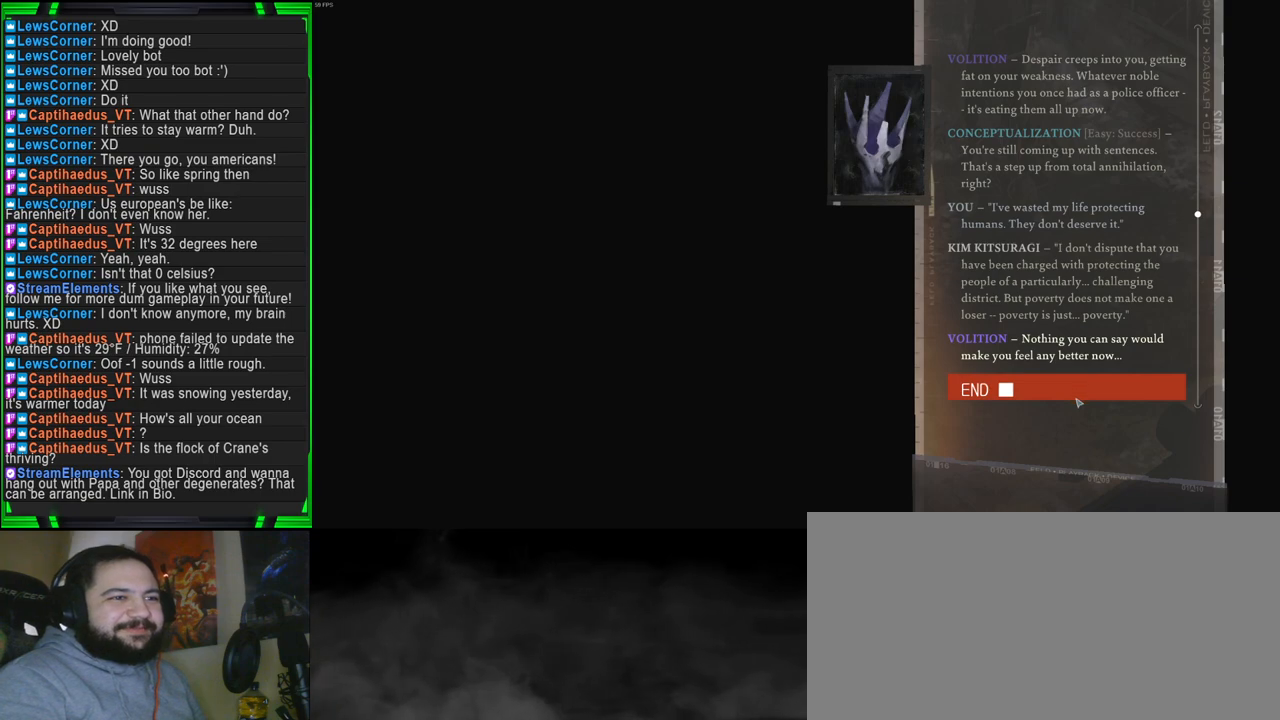
{"keys": [], "mouse": [], "events": []}
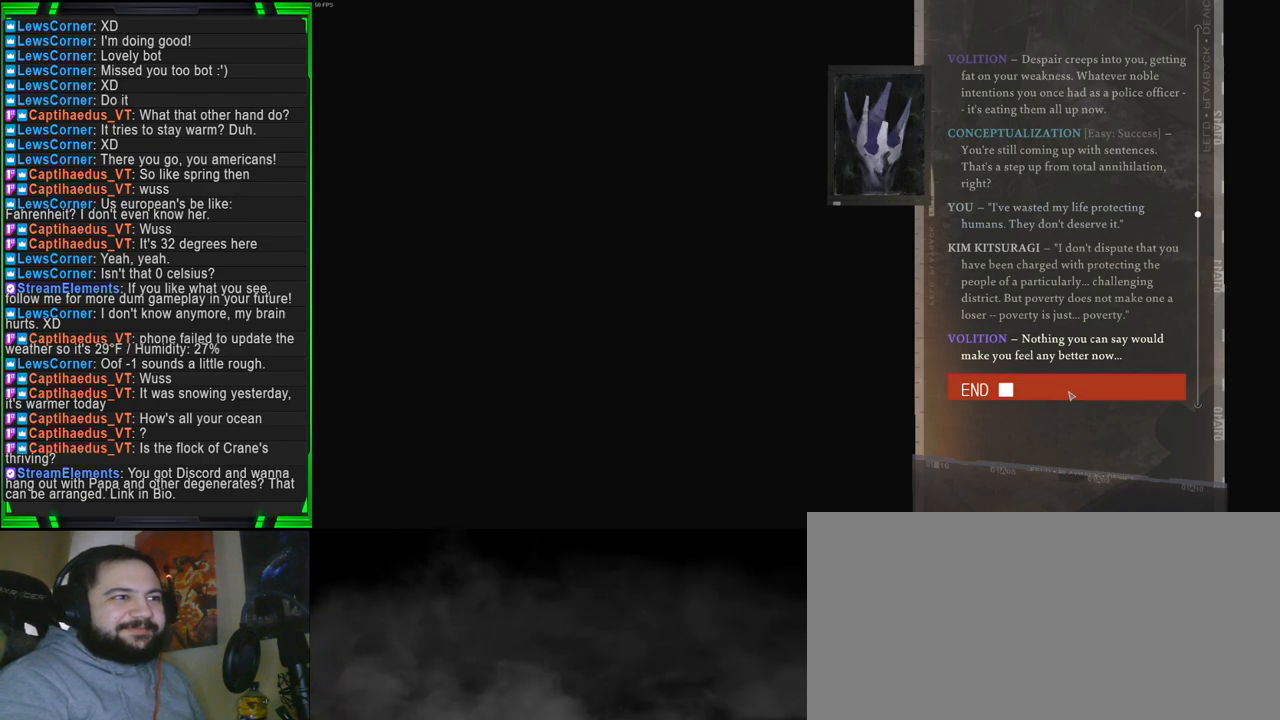
{"keys": [], "mouse": [], "events": []}
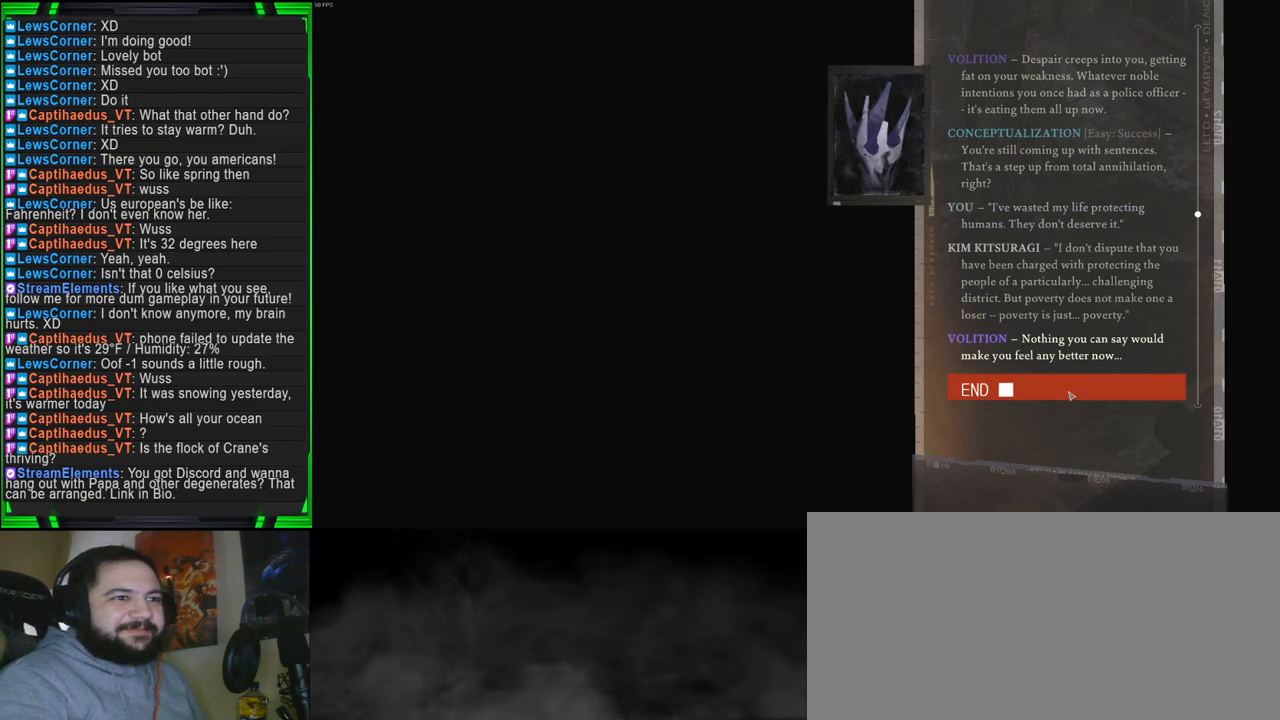
{"keys": [], "mouse": [], "events": []}
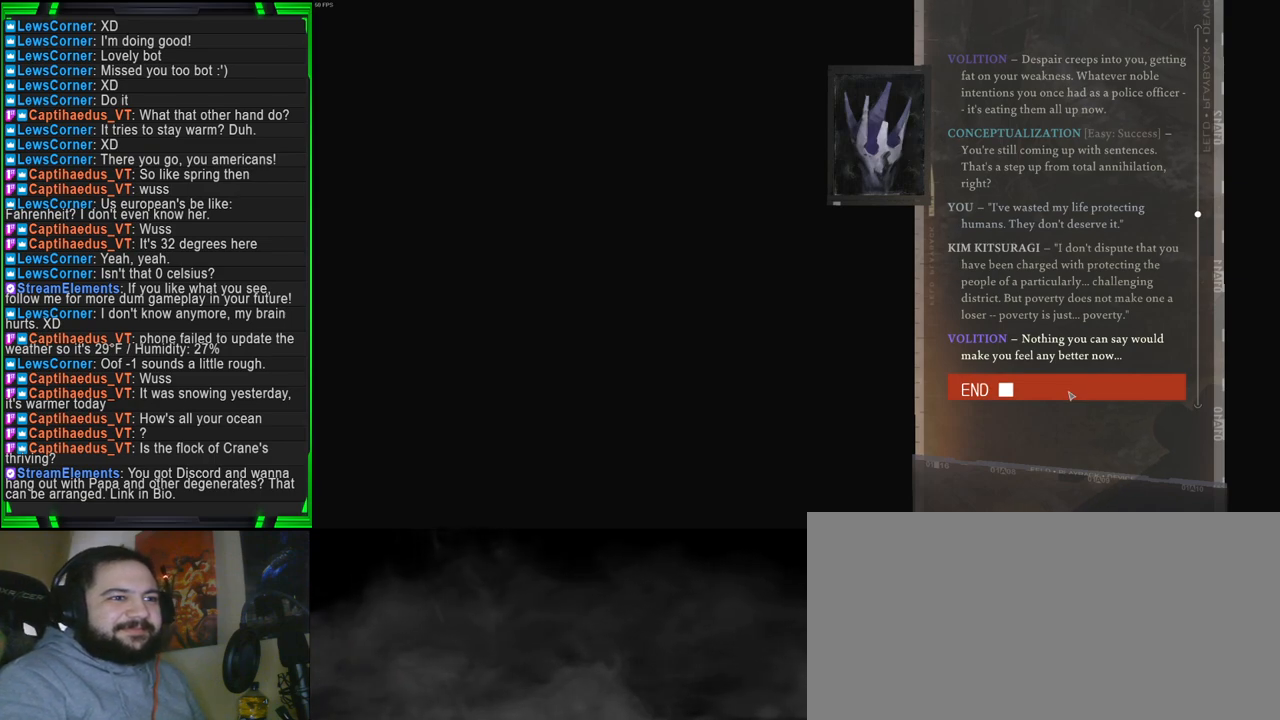
{"keys": [], "mouse": ["left"], "events": [[500, "mouse_left", "down"]]}
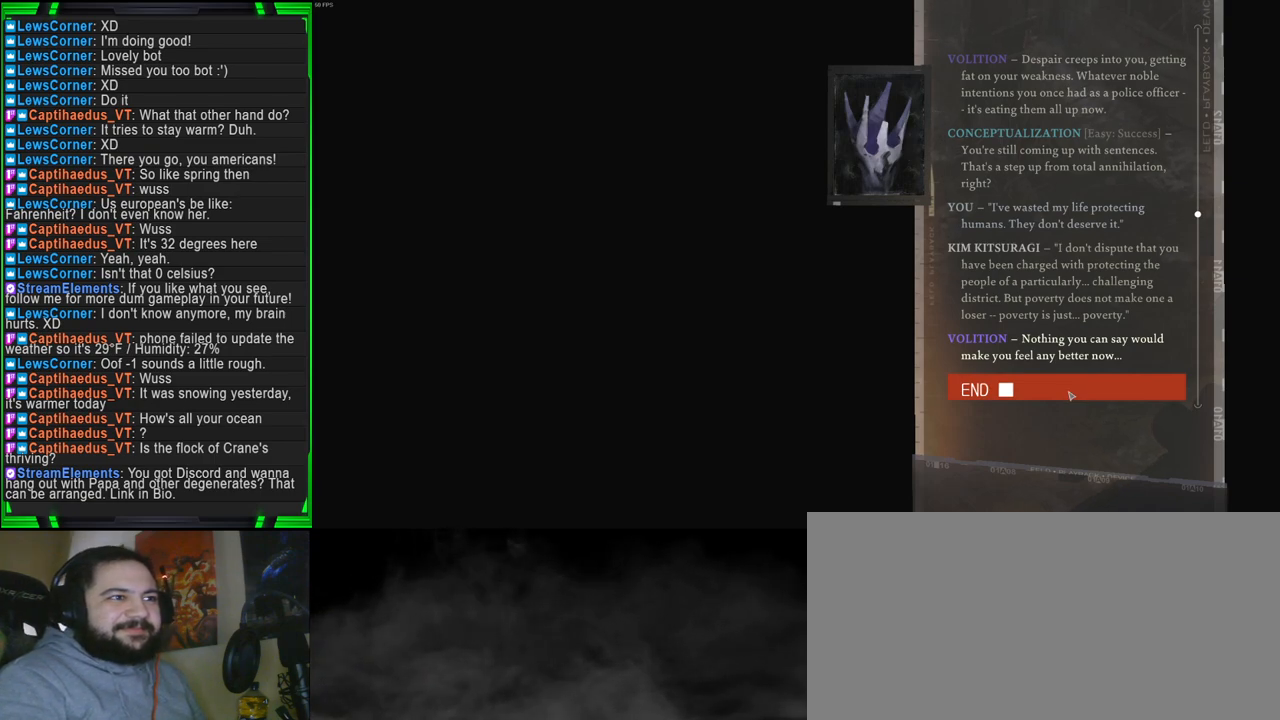
{"keys": [], "mouse": [], "events": [[84, "mouse_left", "up"]]}
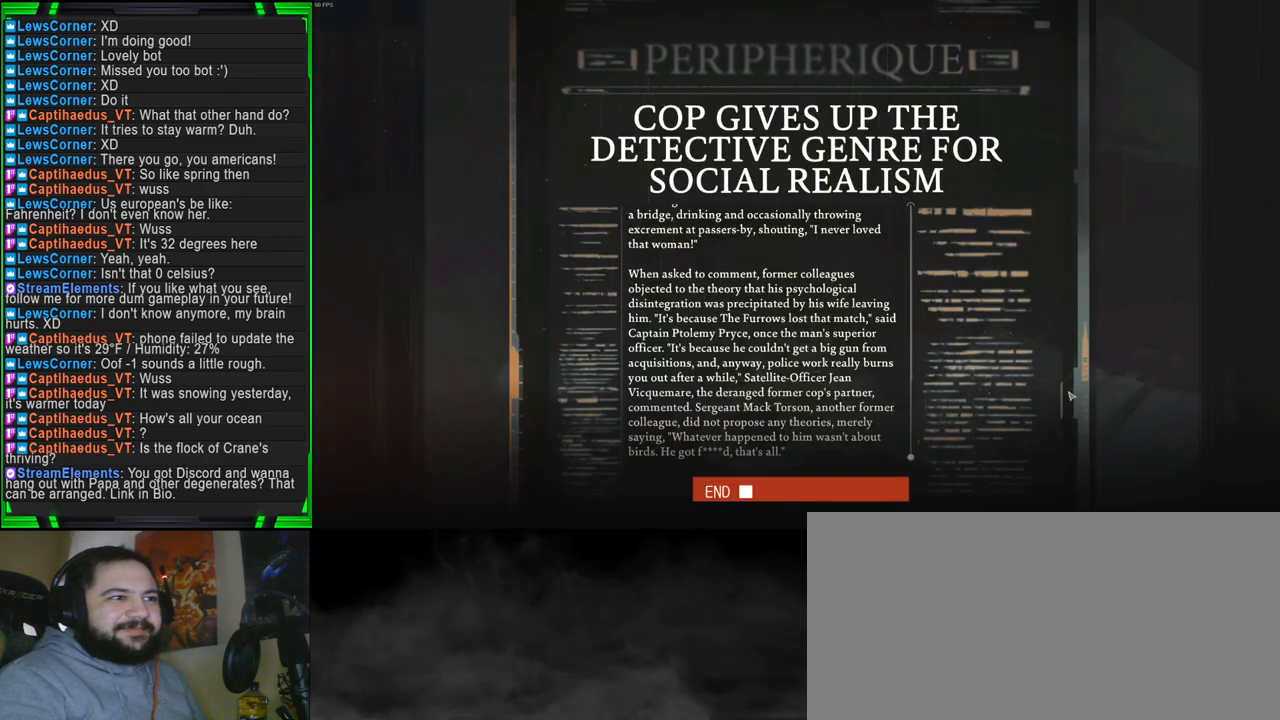
{"keys": [], "mouse": [], "events": []}
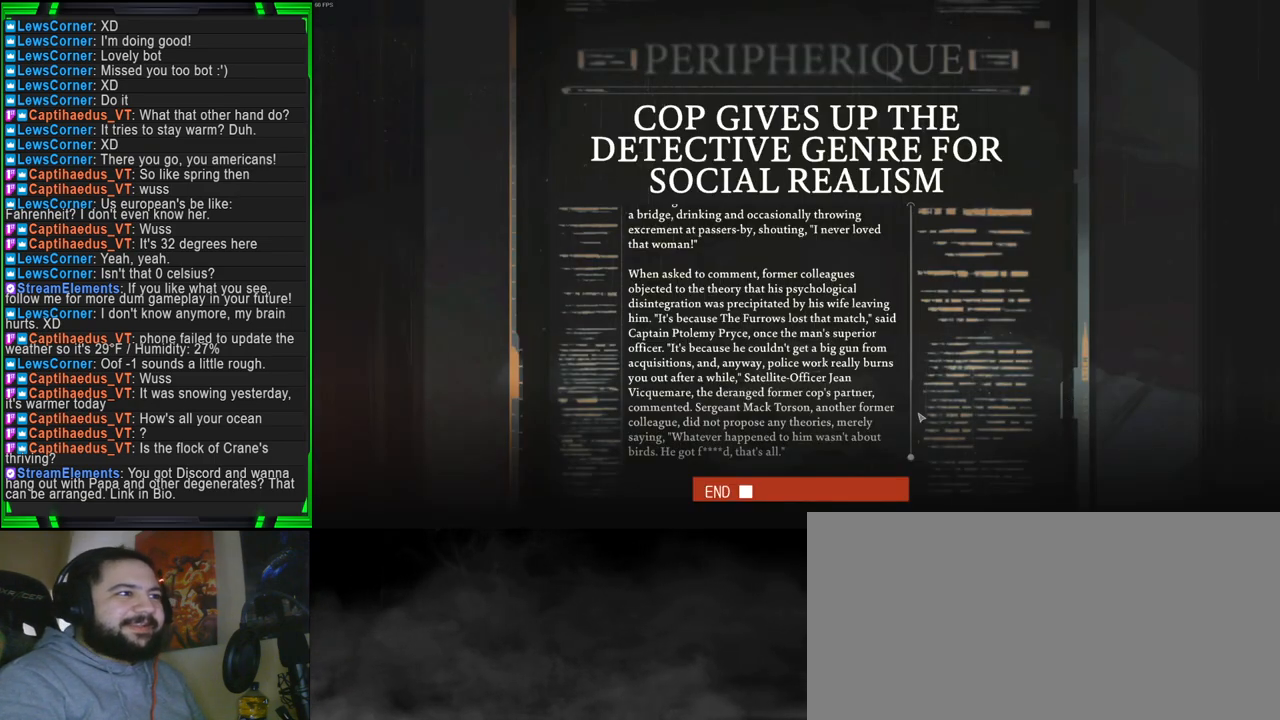
{"keys": [], "mouse": [], "events": []}
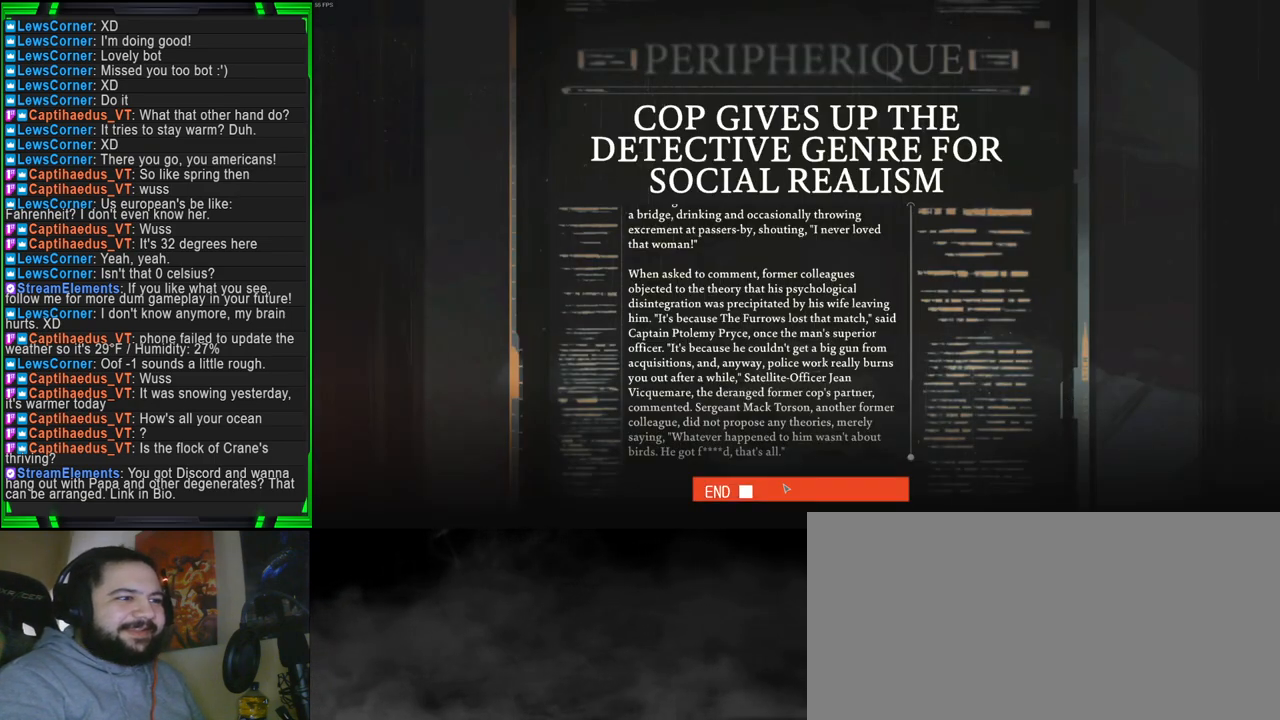
{"keys": [], "mouse": [], "events": [[284, "mouse_wheel", "down"], [367, "mouse_wheel", "up"]]}
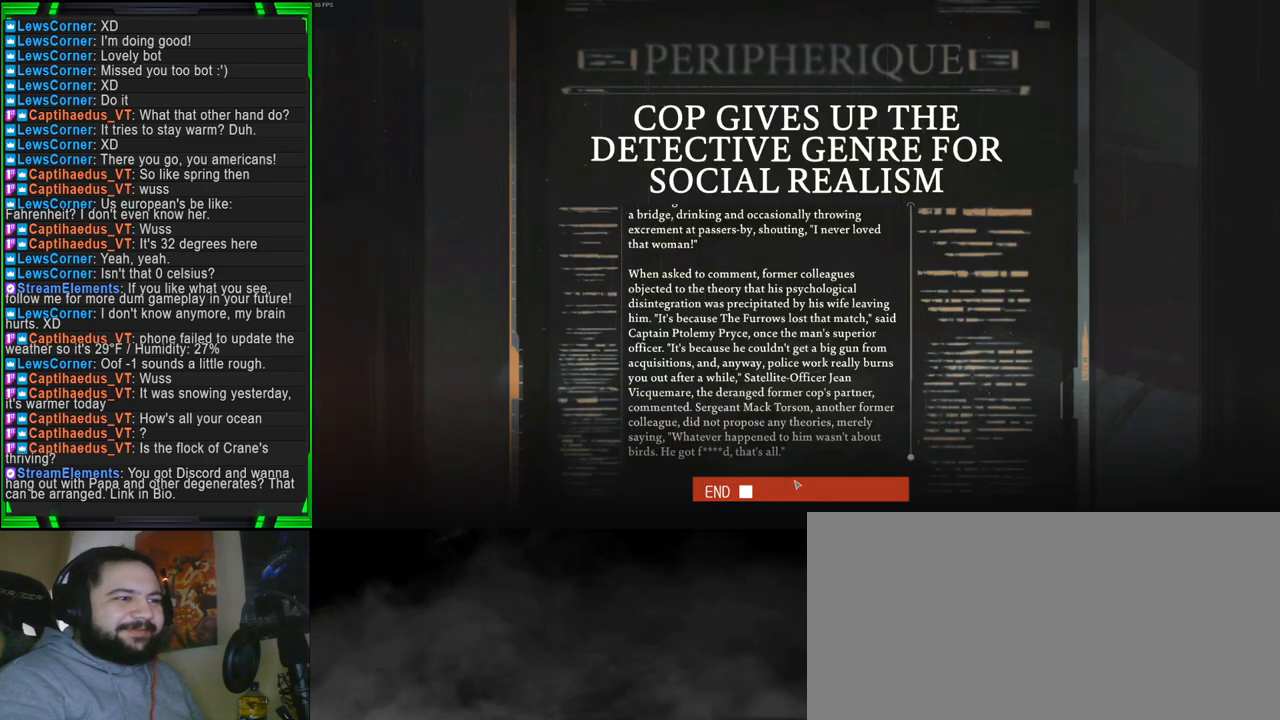
{"keys": [], "mouse": [], "events": [[200, "mouse_left", "down"], [350, "mouse_left", "up"]]}
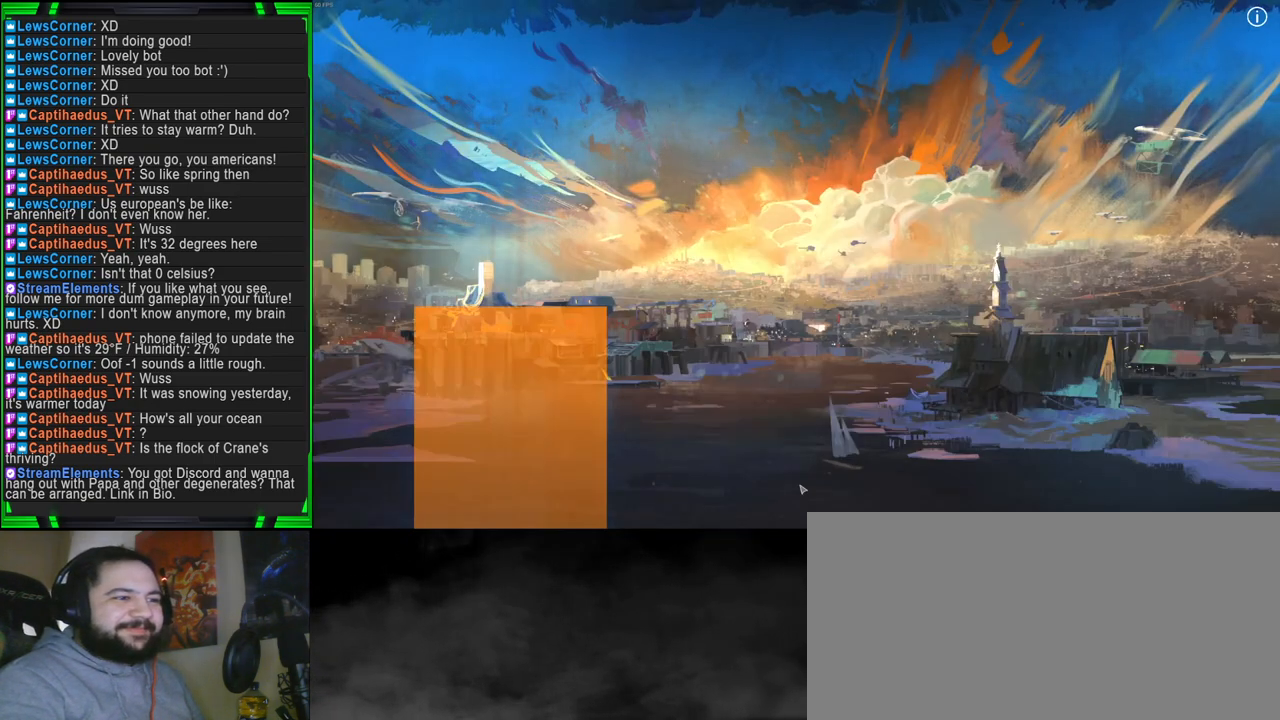
{"keys": [], "mouse": [], "events": []}
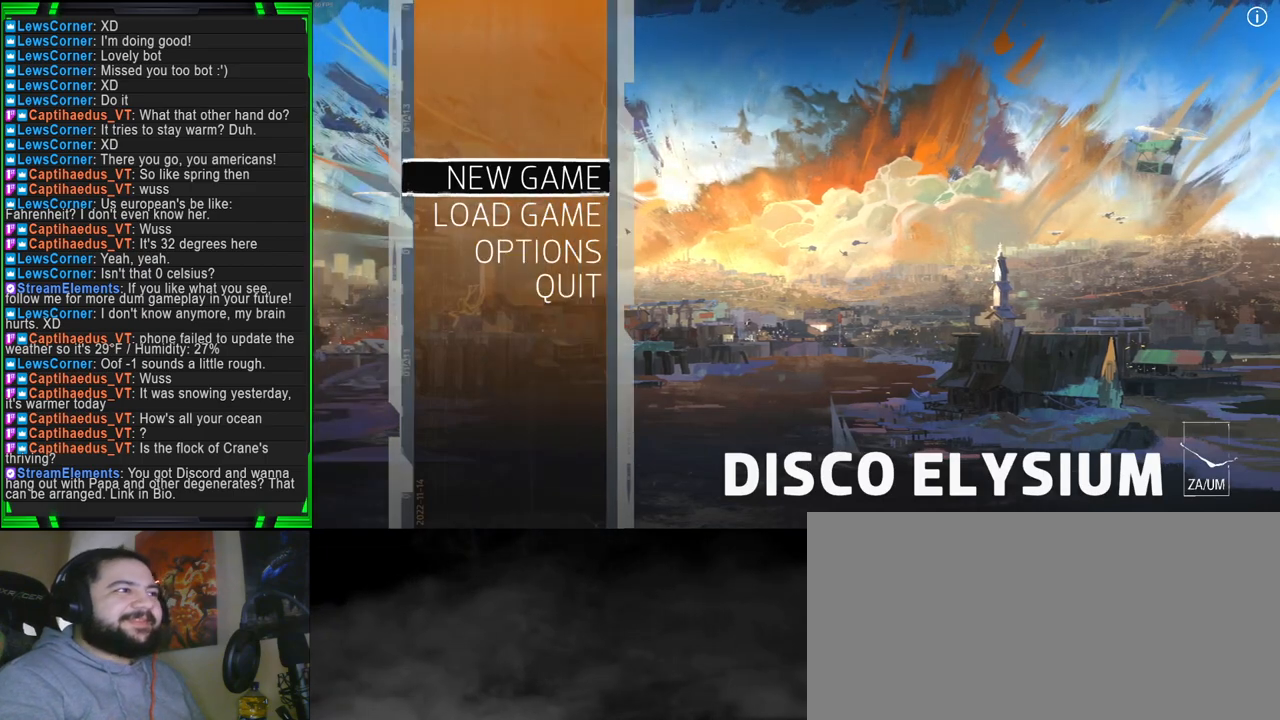
{"keys": [], "mouse": [], "events": [[367, "mouse_left", "down"], [467, "mouse_left", "up"]]}
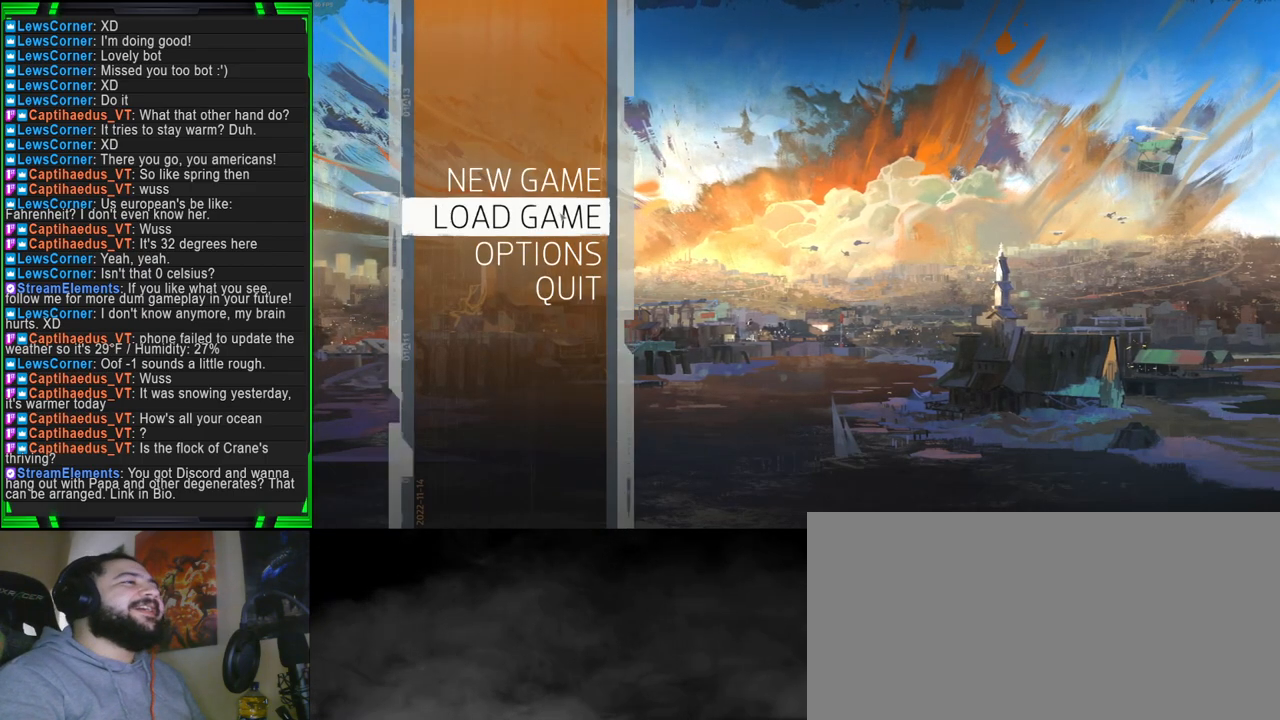
{"keys": [], "mouse": [], "events": []}
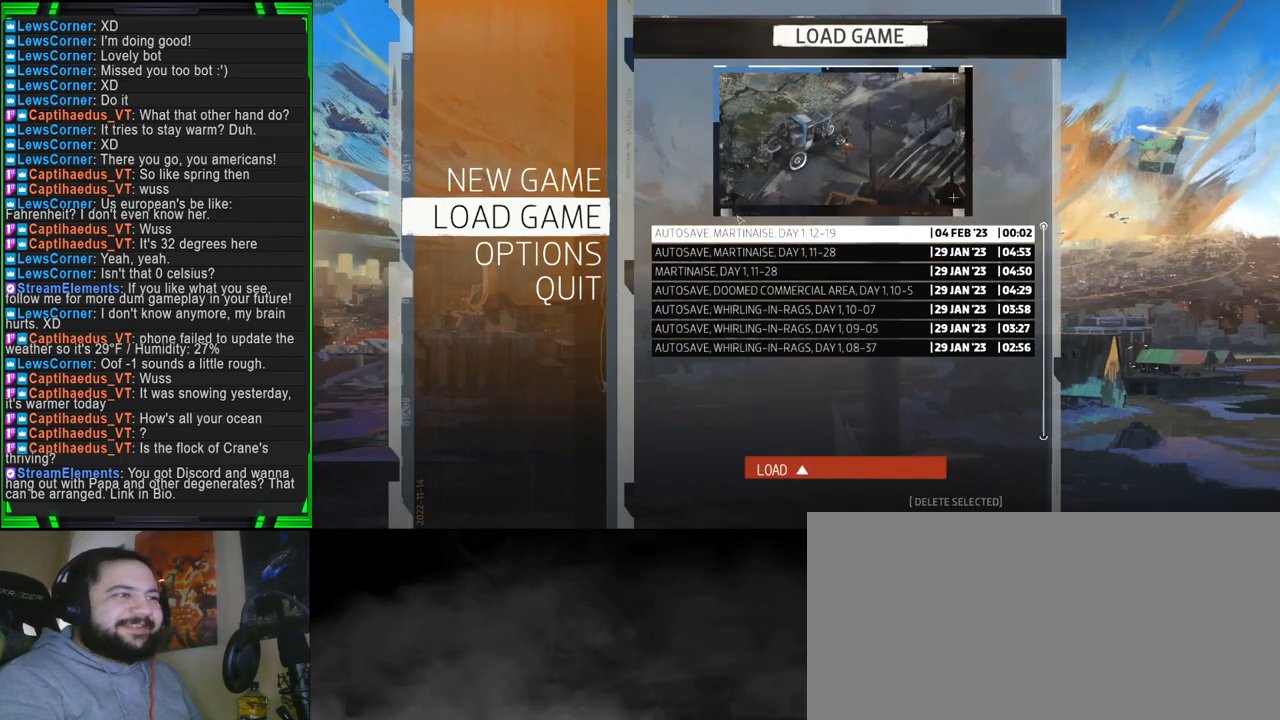
{"keys": [], "mouse": [], "events": []}
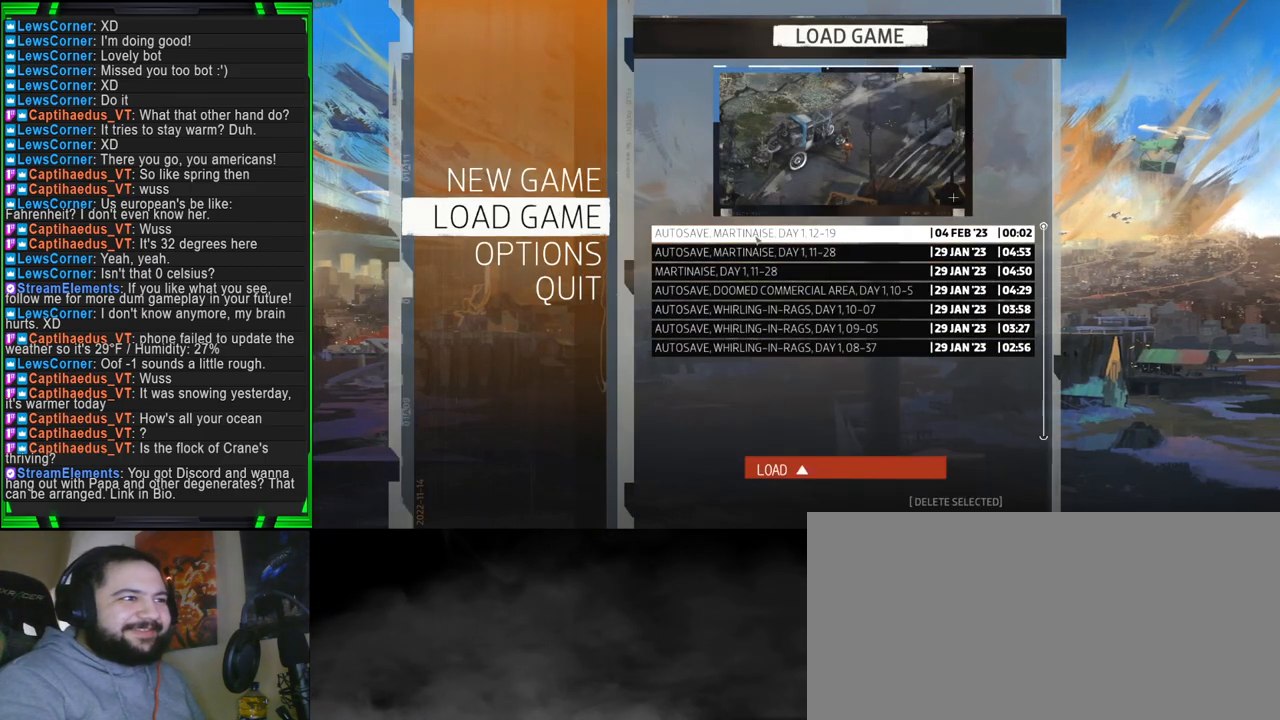
{"keys": [], "mouse": [], "events": []}
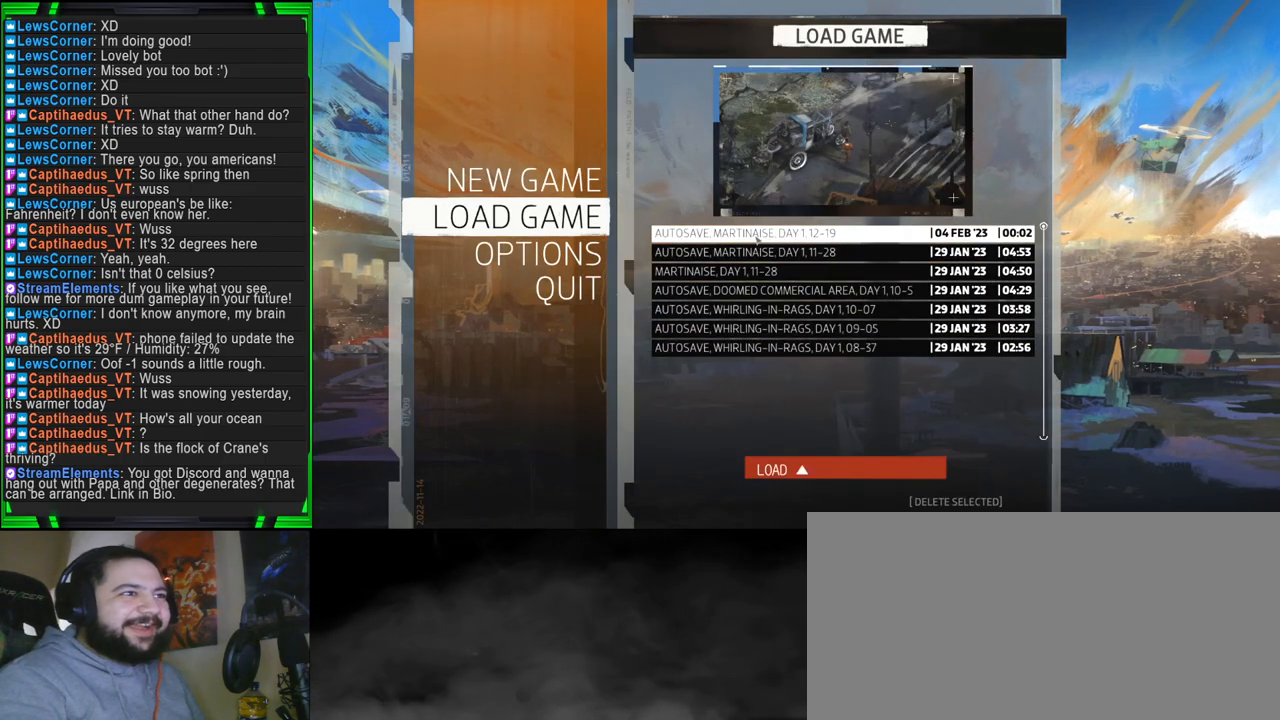
{"keys": [], "mouse": [], "events": []}
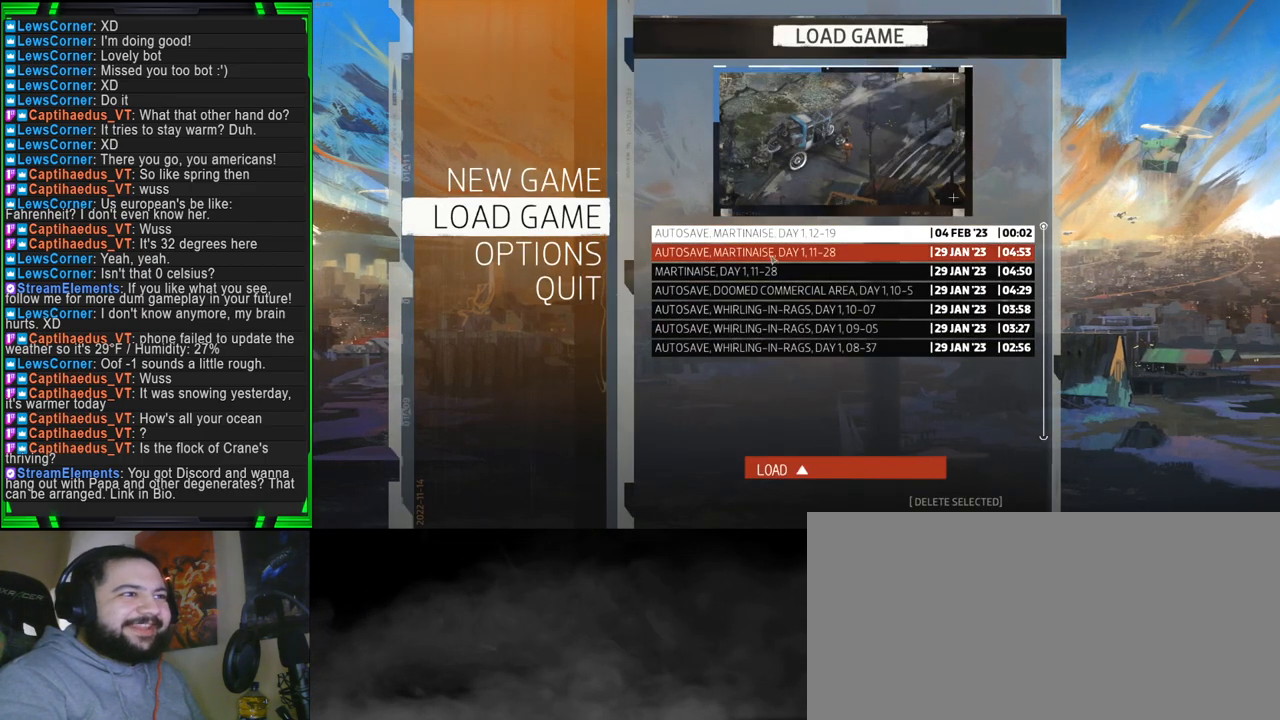
{"keys": [], "mouse": [], "events": []}
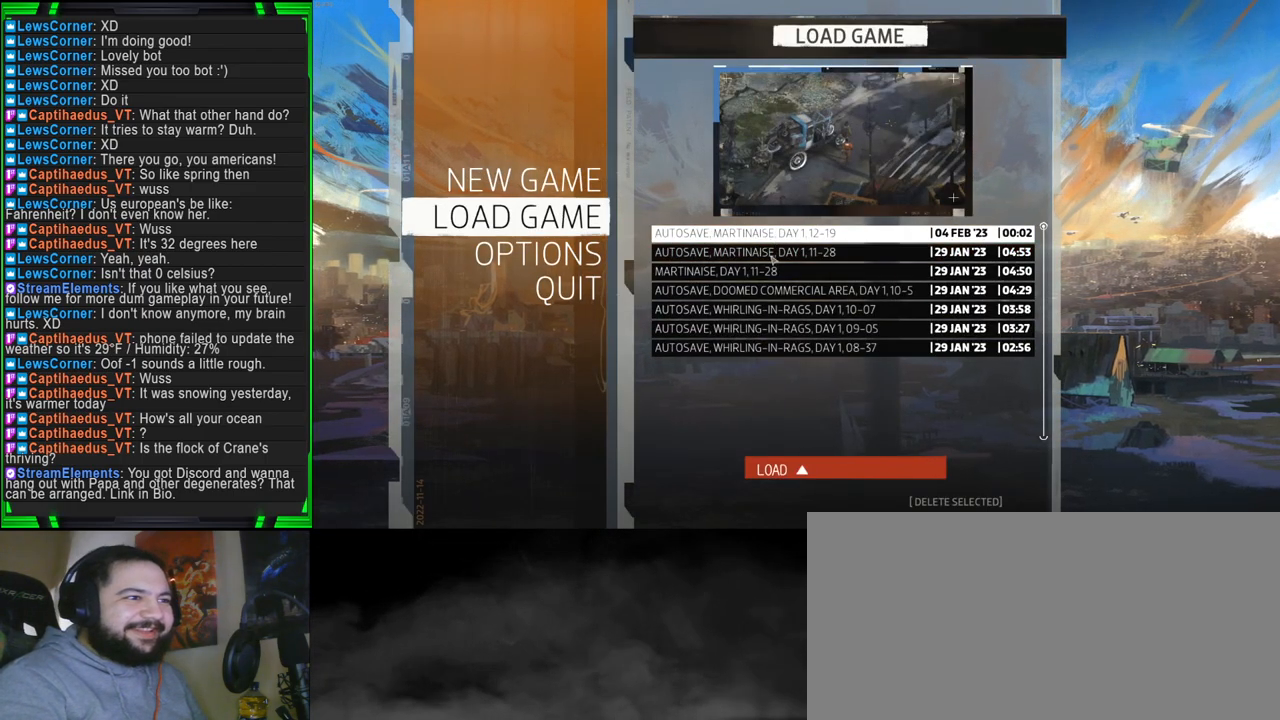
{"keys": [], "mouse": [], "events": [[284, "mouse_left", "down"], [384, "mouse_left", "up"]]}
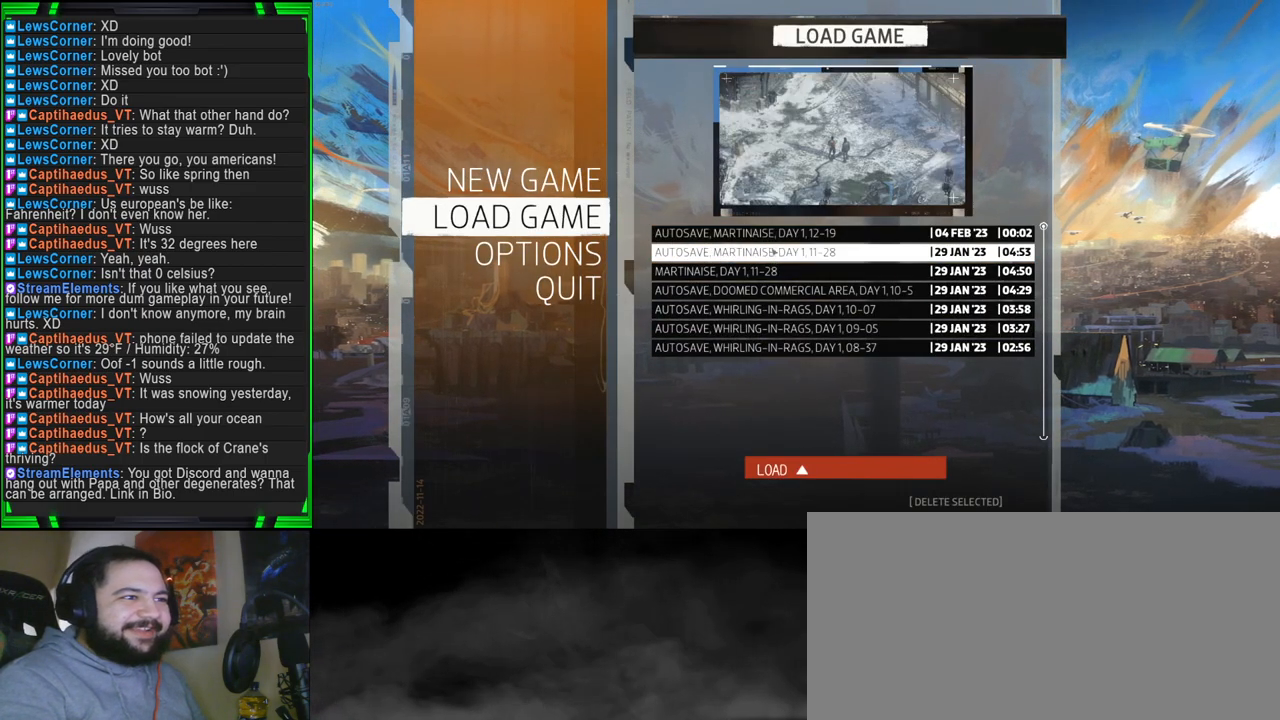
{"keys": [], "mouse": ["left"], "events": [[434, "mouse_left", "down"]]}
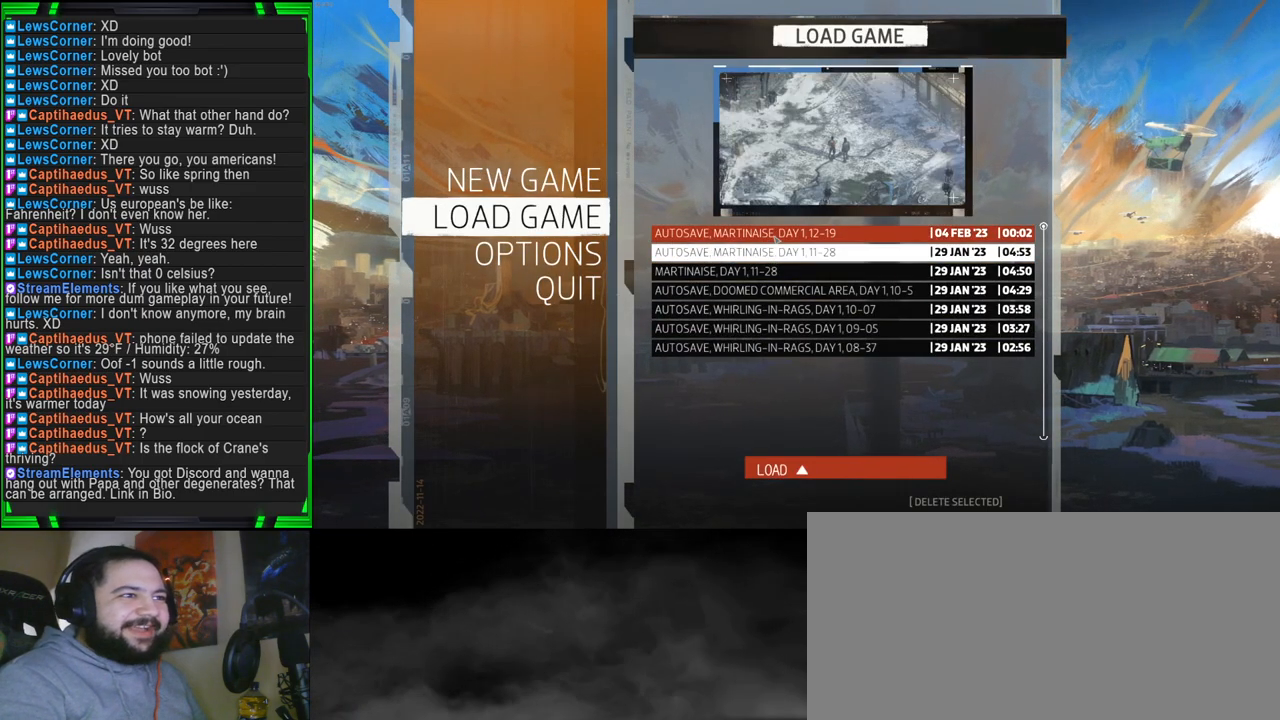
{"keys": [], "mouse": [], "events": [[34, "mouse_left", "up"], [67, "mouse_left", "down"], [167, "mouse_left", "up"]]}
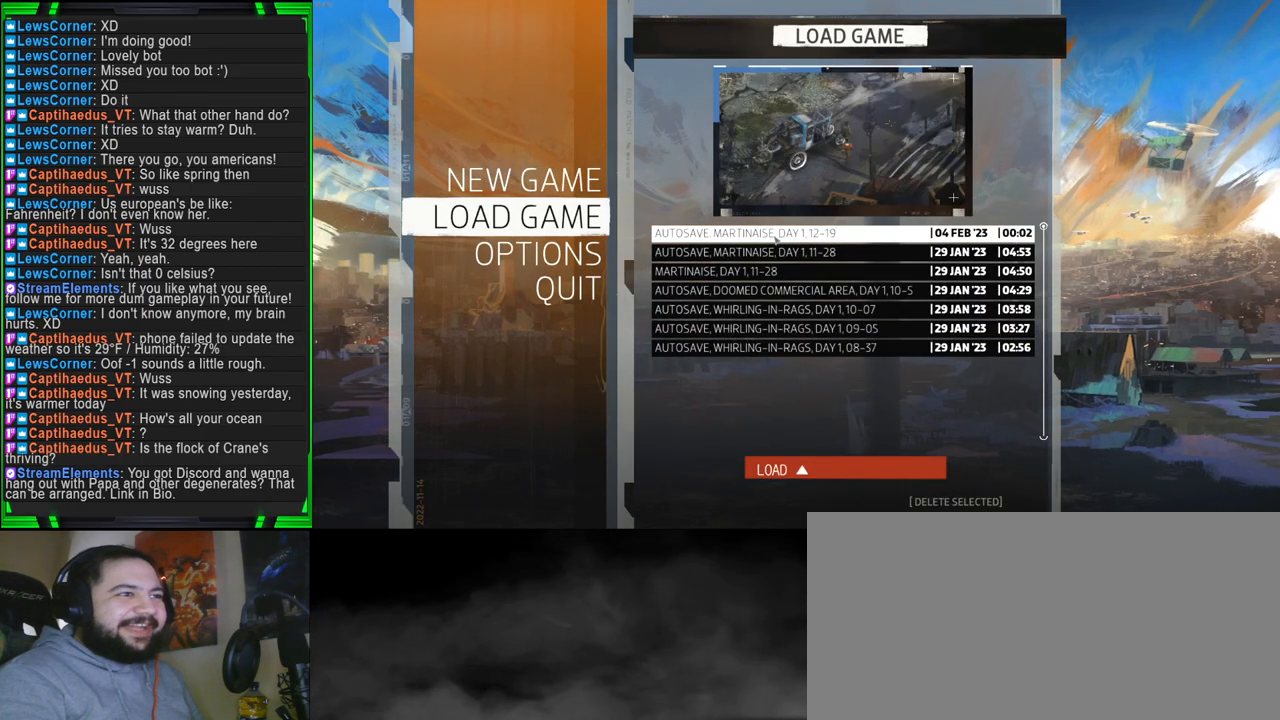
{"keys": [], "mouse": [], "events": []}
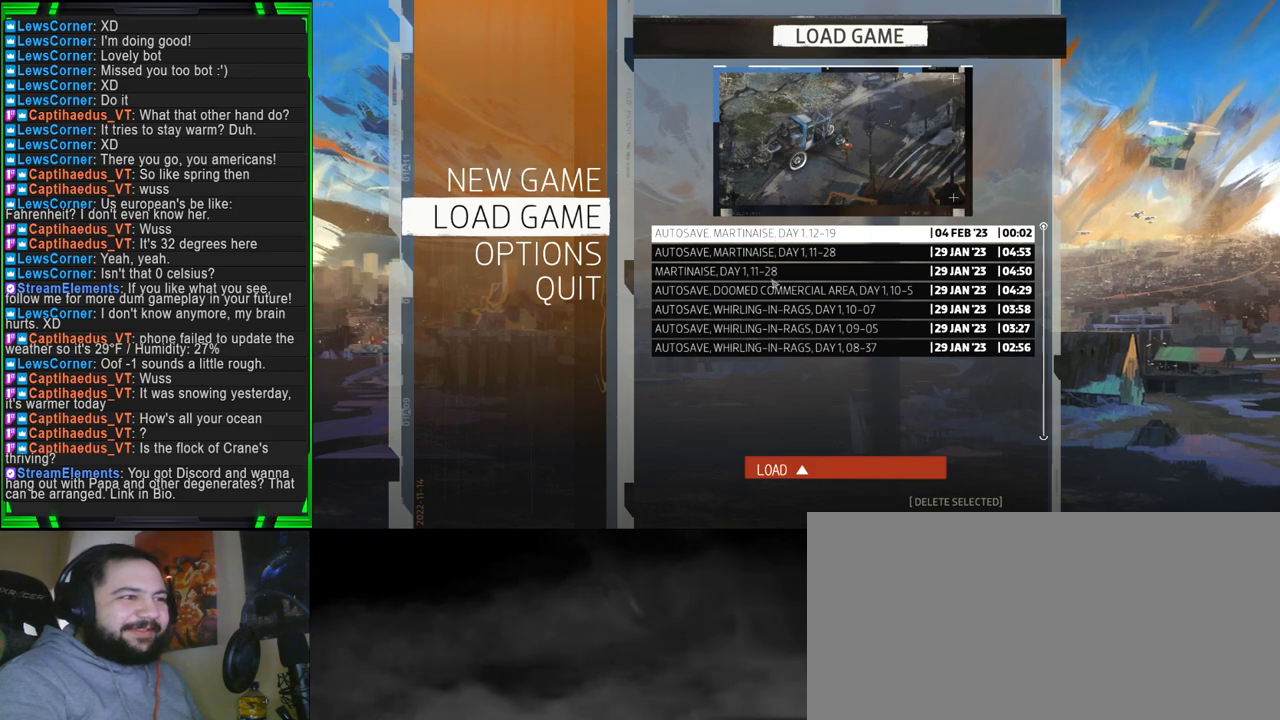
{"keys": [], "mouse": [], "events": []}
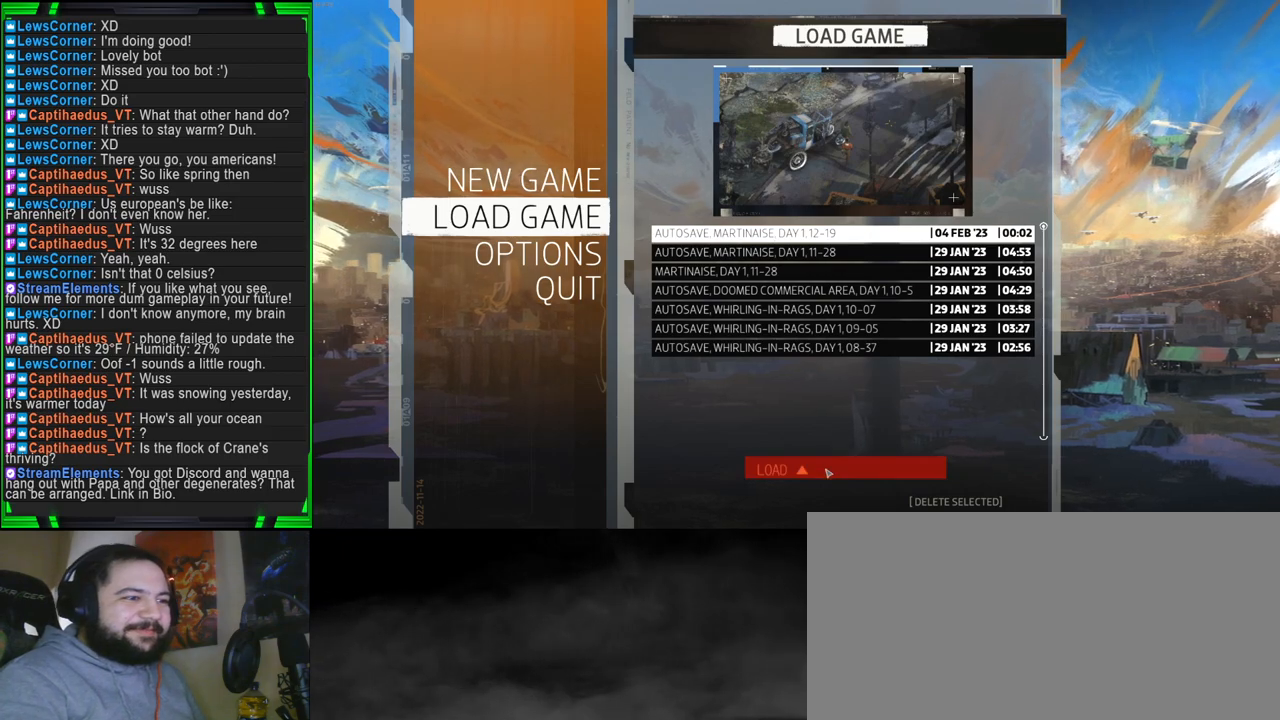
{"keys": [], "mouse": [], "events": [[34, "mouse_left", "down"], [117, "mouse_left", "up"]]}
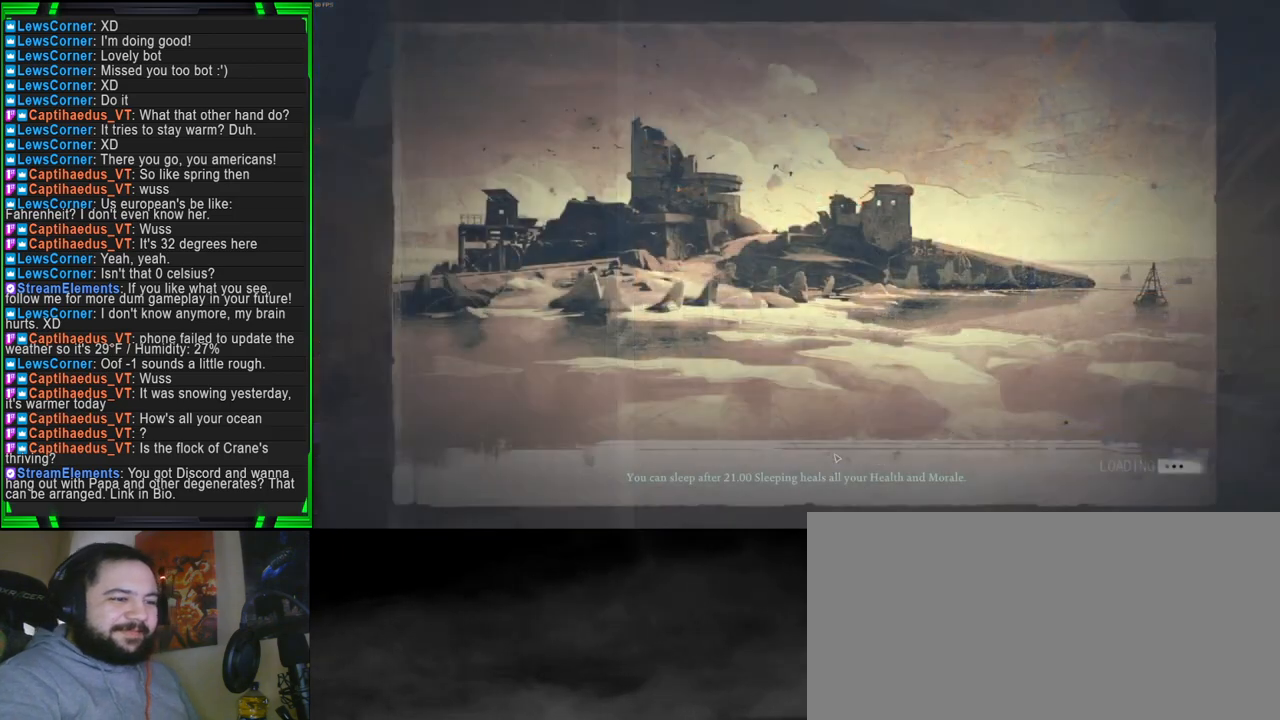
{"keys": [], "mouse": [], "events": []}
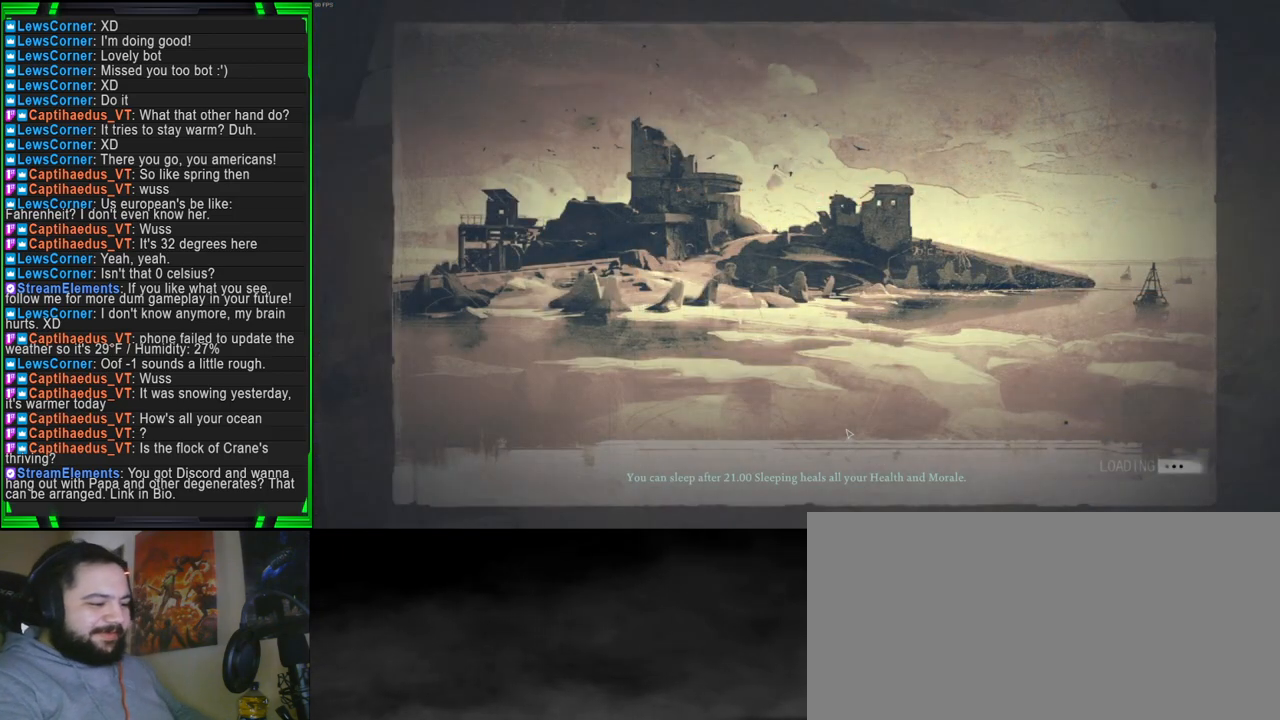
{"keys": [], "mouse": [], "events": []}